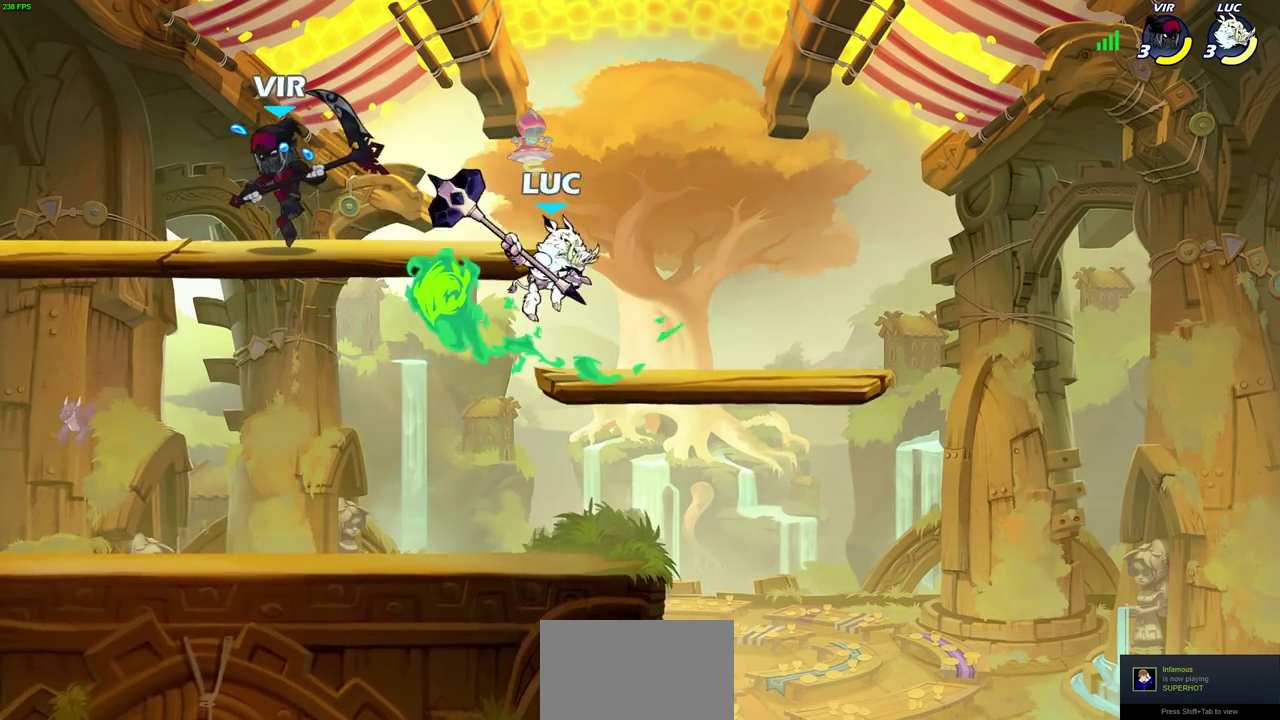
Gameplay with a controller (PlayStation layout); each line is a JSON object with the inputs held at the frame after it (dt_ms = milliseconds from this image to that frame). "events" lists button and stick changes between this image and that frame as [ms after this image, input, new state], when the widget could be followed in between.
{"dt_ms": 800, "buttons": [], "left_stick": "down-left", "right_stick": "center", "events": [[167, "left_stick", "right"], [567, "left_stick", "down-left"]]}
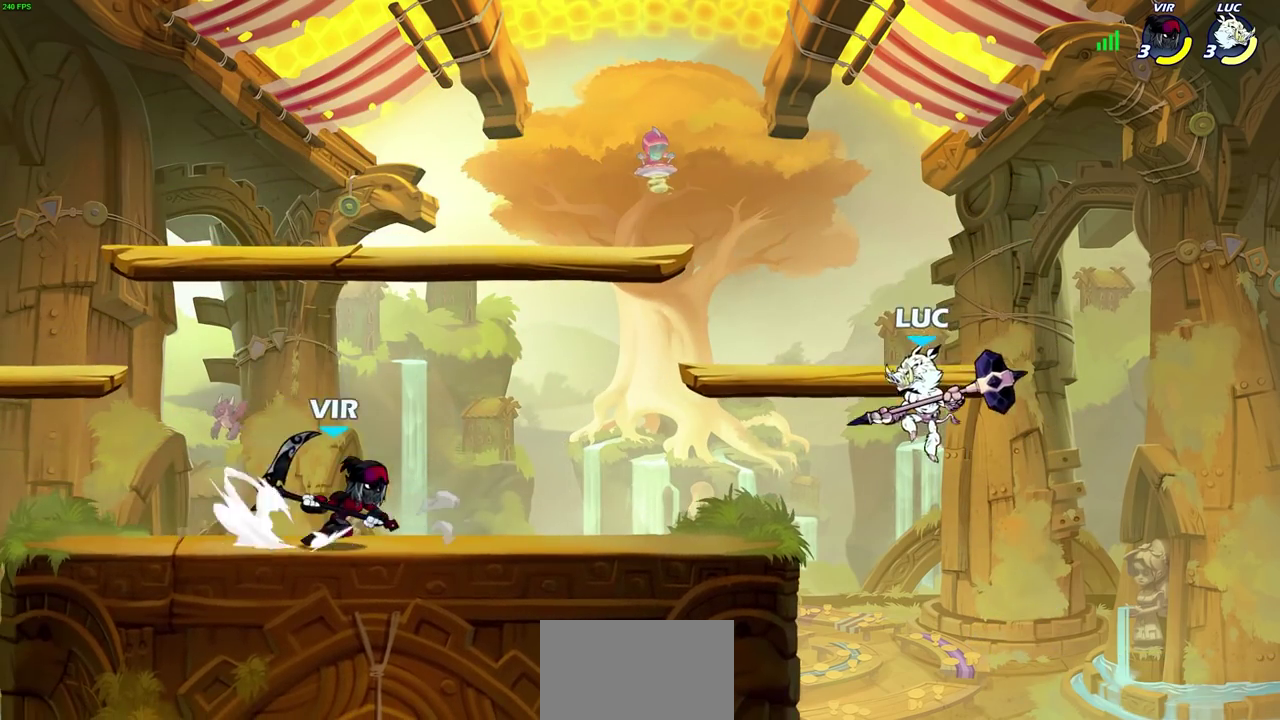
{"dt_ms": 300, "buttons": ["CROSS"], "left_stick": "up-right", "right_stick": "center", "events": [[33, "left_stick", "left"], [217, "left_stick", "up-right"], [300, "CROSS", "down"]]}
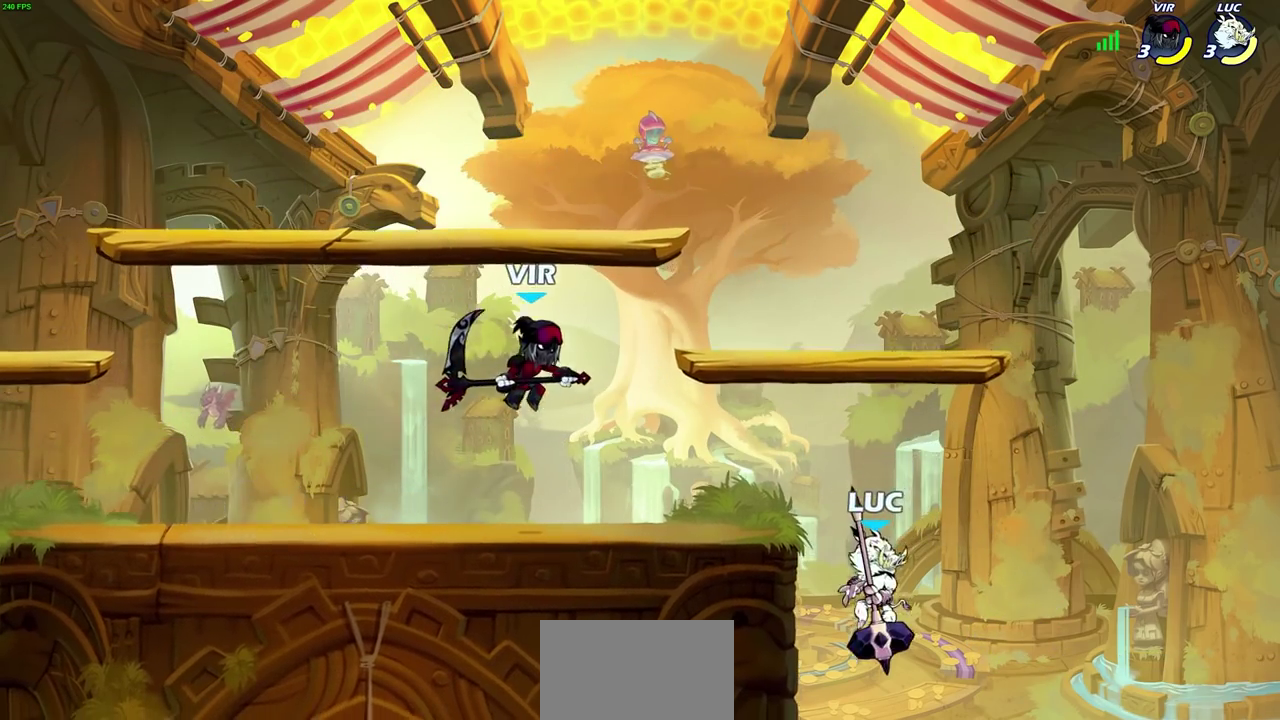
{"dt_ms": 500, "buttons": ["CIRCLE"], "left_stick": "left", "right_stick": "center", "events": [[100, "left_stick", "up-left"], [150, "left_stick", "left"], [167, "CROSS", "up"], [250, "left_stick", "down-left"], [433, "left_stick", "left"], [450, "CIRCLE", "down"]]}
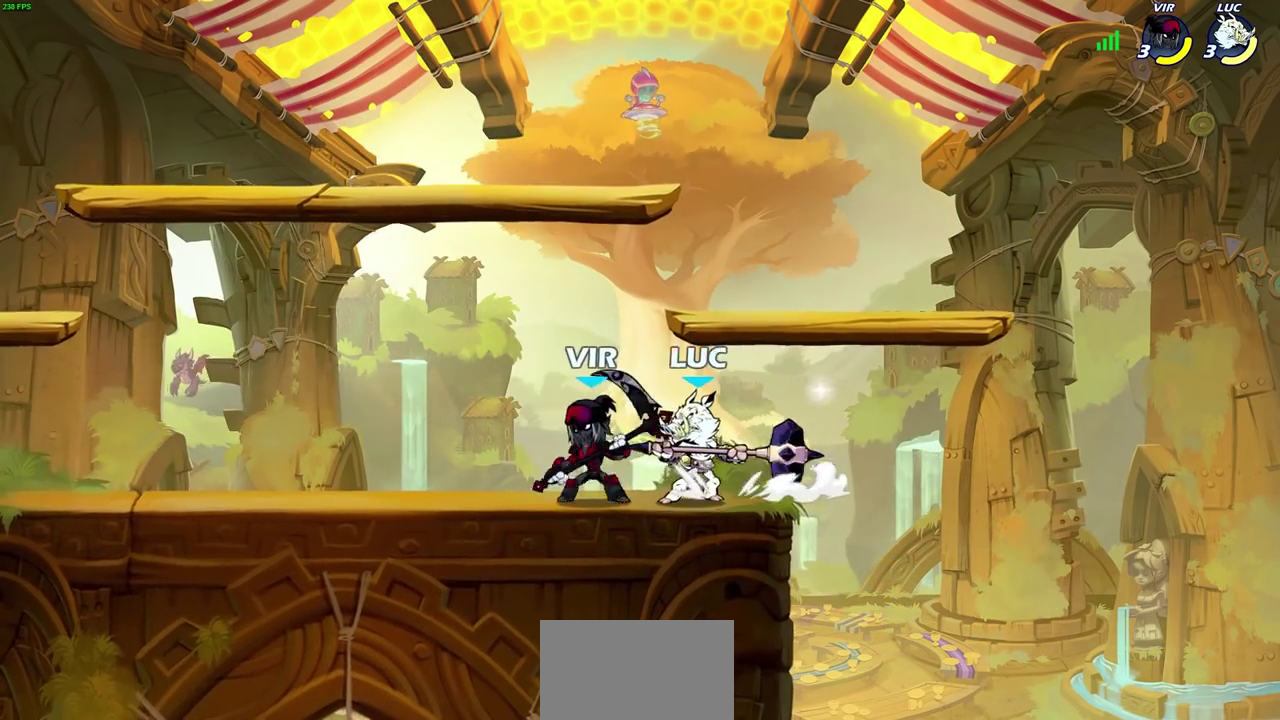
{"dt_ms": 700, "buttons": [], "left_stick": "left", "right_stick": "center", "events": [[33, "CIRCLE", "up"], [33, "left_stick", "center"], [633, "left_stick", "left"]]}
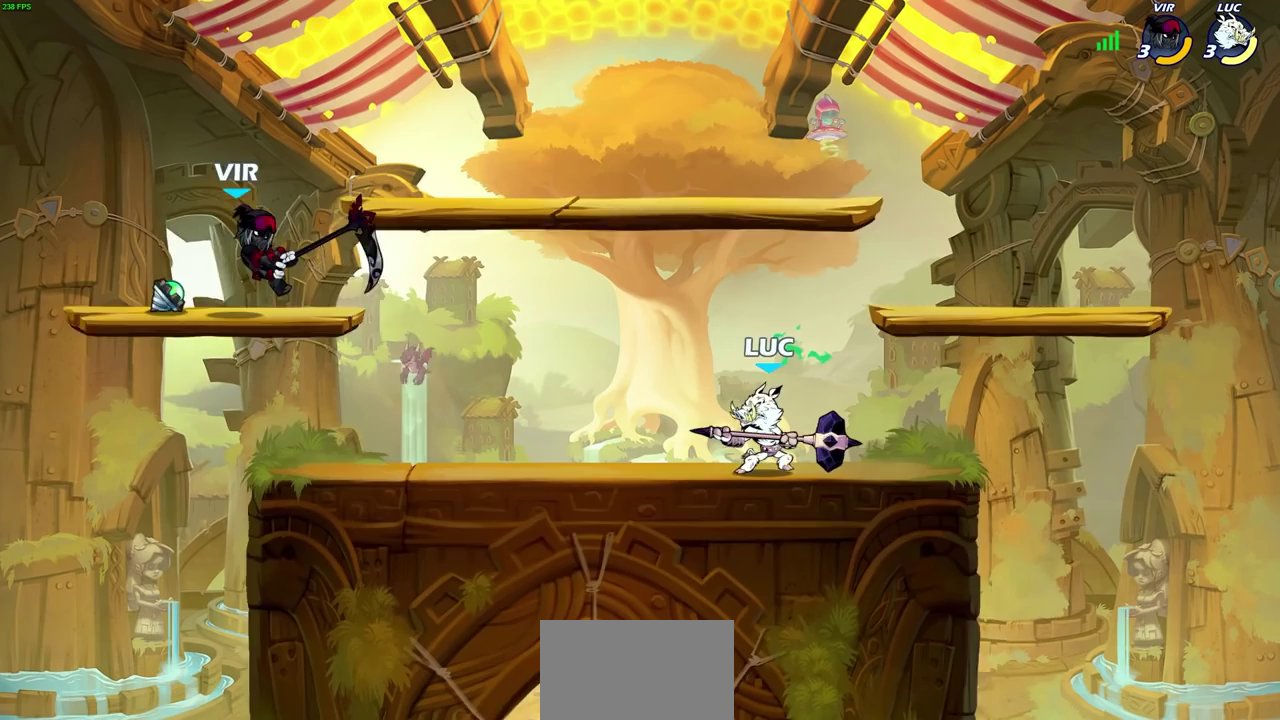
{"dt_ms": 300, "buttons": [], "left_stick": "left", "right_stick": "center", "events": []}
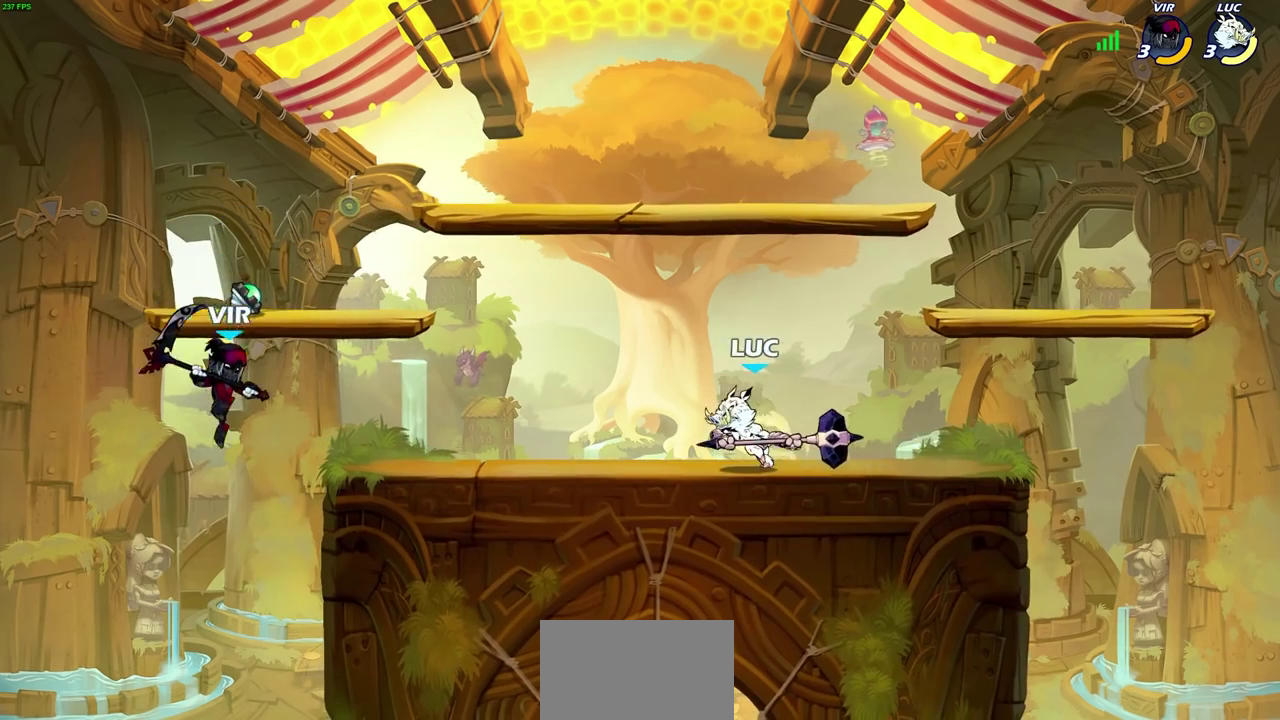
{"dt_ms": 500, "buttons": [], "left_stick": "center", "right_stick": "center", "events": [[83, "R2", "down"], [100, "left_stick", "center"], [133, "CIRCLE", "down"], [183, "R2", "up"], [217, "CIRCLE", "up"], [333, "left_stick", "left"], [467, "left_stick", "center"]]}
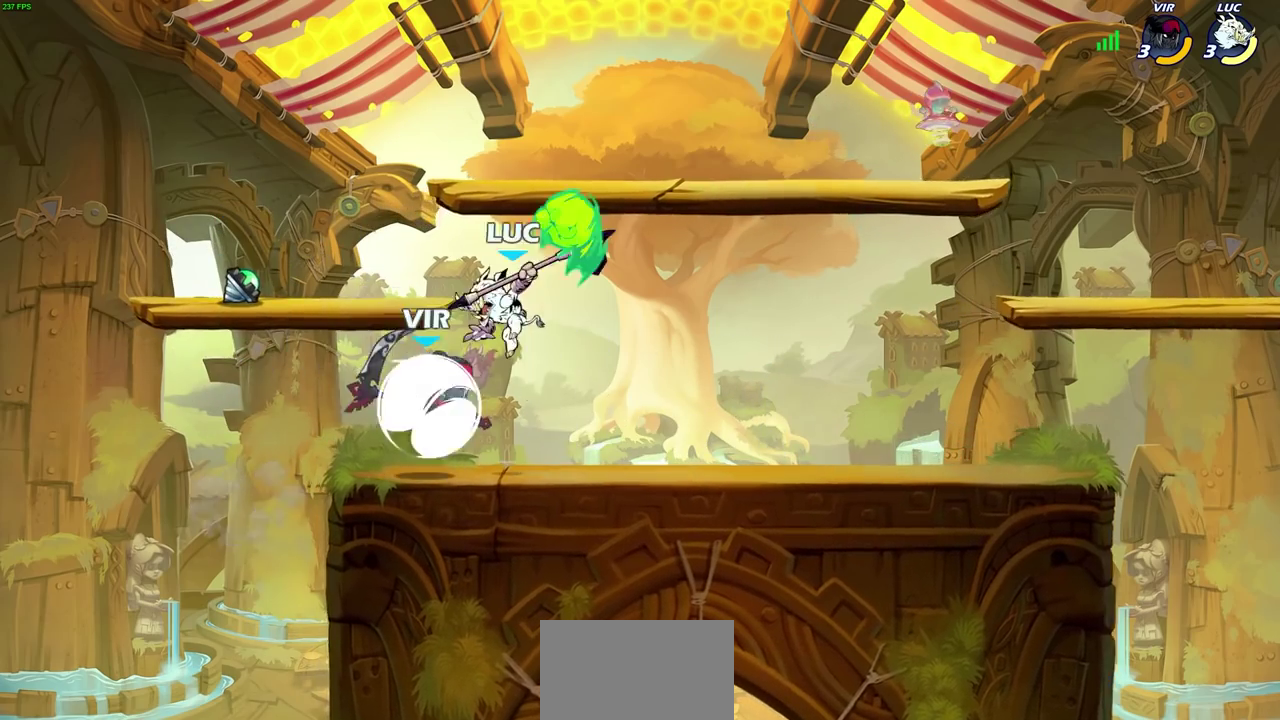
{"dt_ms": 700, "buttons": [], "left_stick": "up-left", "right_stick": "center", "events": [[367, "left_stick", "right"], [483, "CROSS", "down"], [550, "left_stick", "up-left"], [567, "SQUARE", "down"], [700, "CROSS", "up"], [700, "SQUARE", "up"]]}
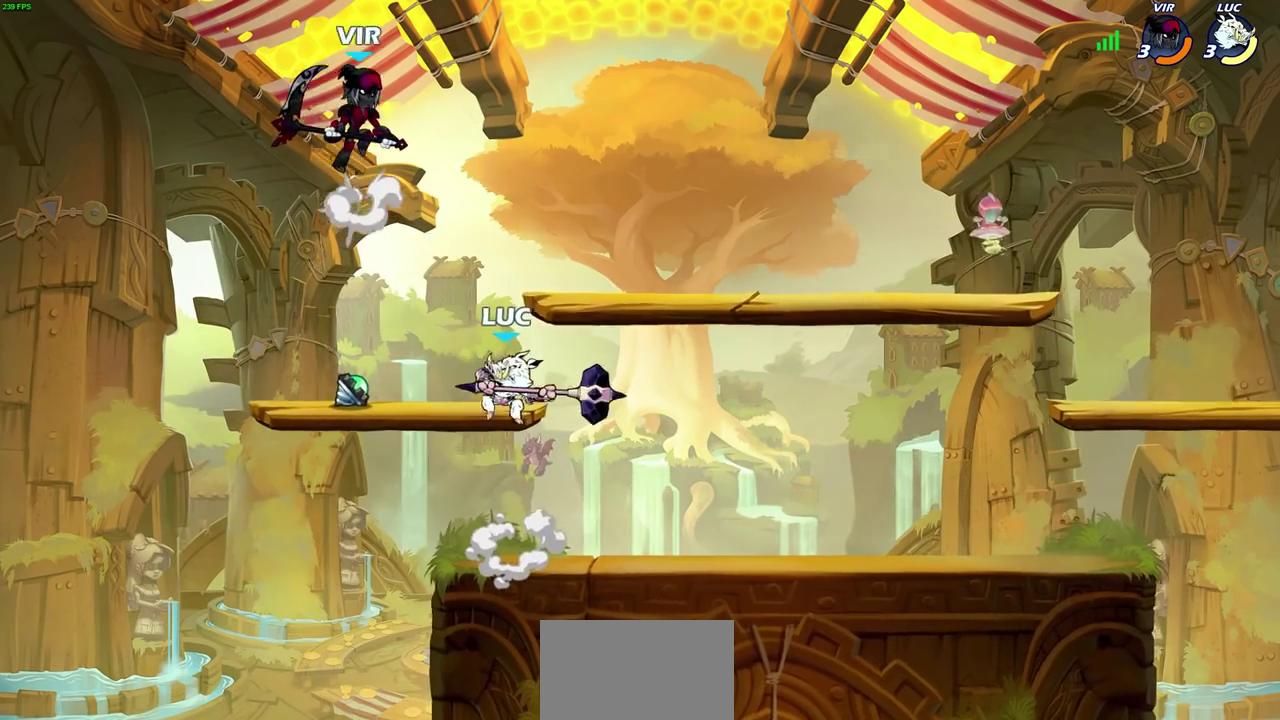
{"dt_ms": 300, "buttons": [], "left_stick": "left", "right_stick": "center", "events": [[200, "left_stick", "left"]]}
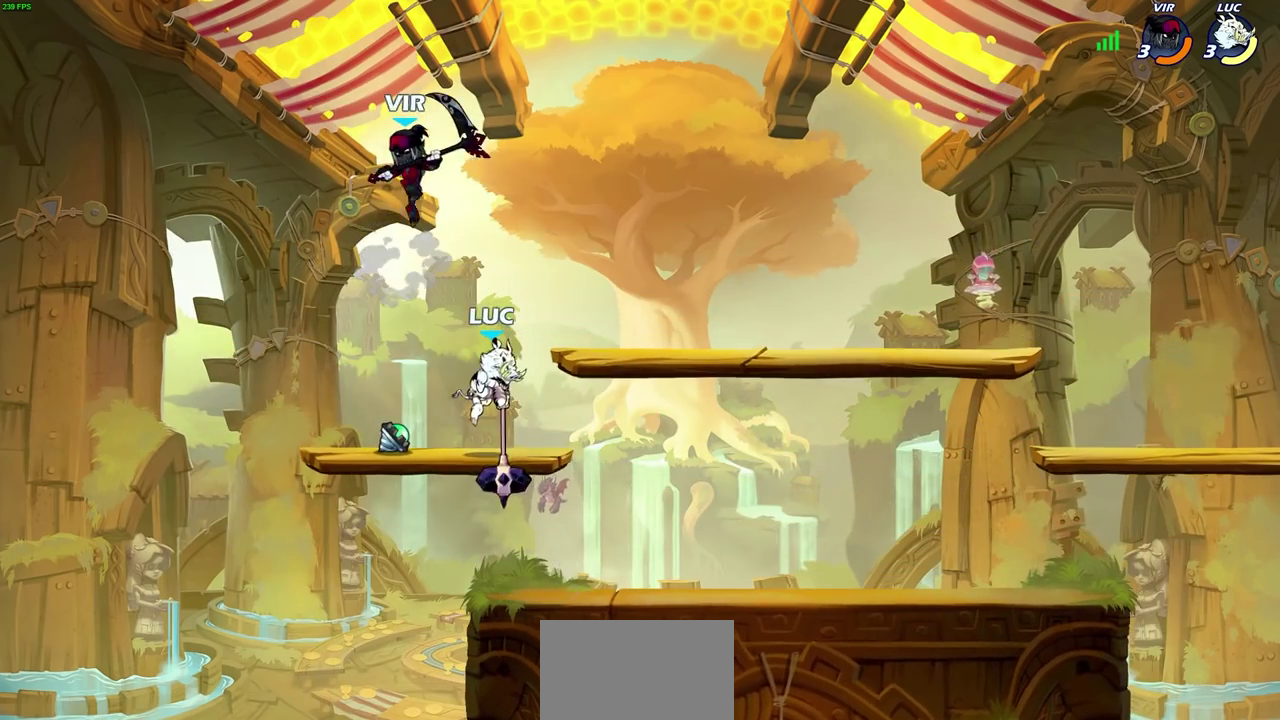
{"dt_ms": 600, "buttons": ["CROSS"], "left_stick": "right", "right_stick": "center", "events": [[300, "SQUARE", "down"], [300, "left_stick", "down"], [400, "SQUARE", "up"], [433, "left_stick", "center"], [600, "CROSS", "down"], [600, "left_stick", "right"]]}
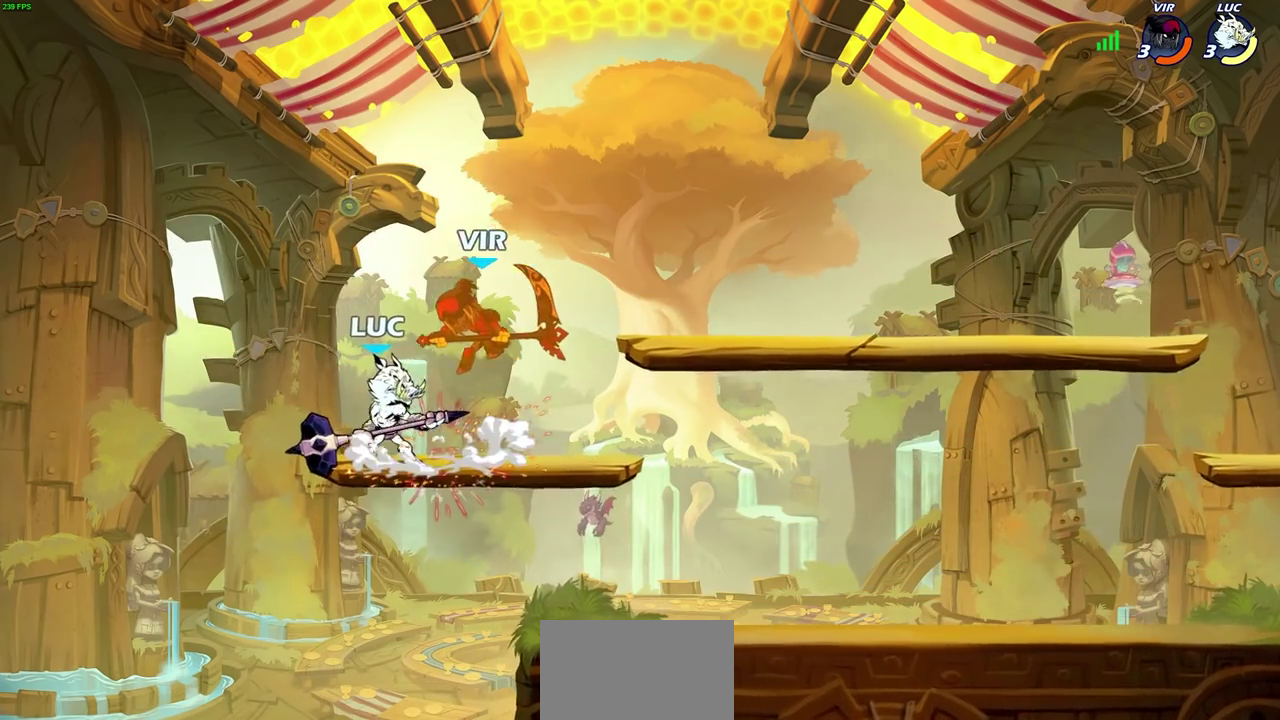
{"dt_ms": 400, "buttons": [], "left_stick": "right", "right_stick": "center", "events": [[50, "SQUARE", "down"], [67, "CROSS", "up"], [67, "right_stick", "down-left"], [117, "SQUARE", "up"], [117, "right_stick", "center"], [150, "left_stick", "center"], [333, "left_stick", "right"]]}
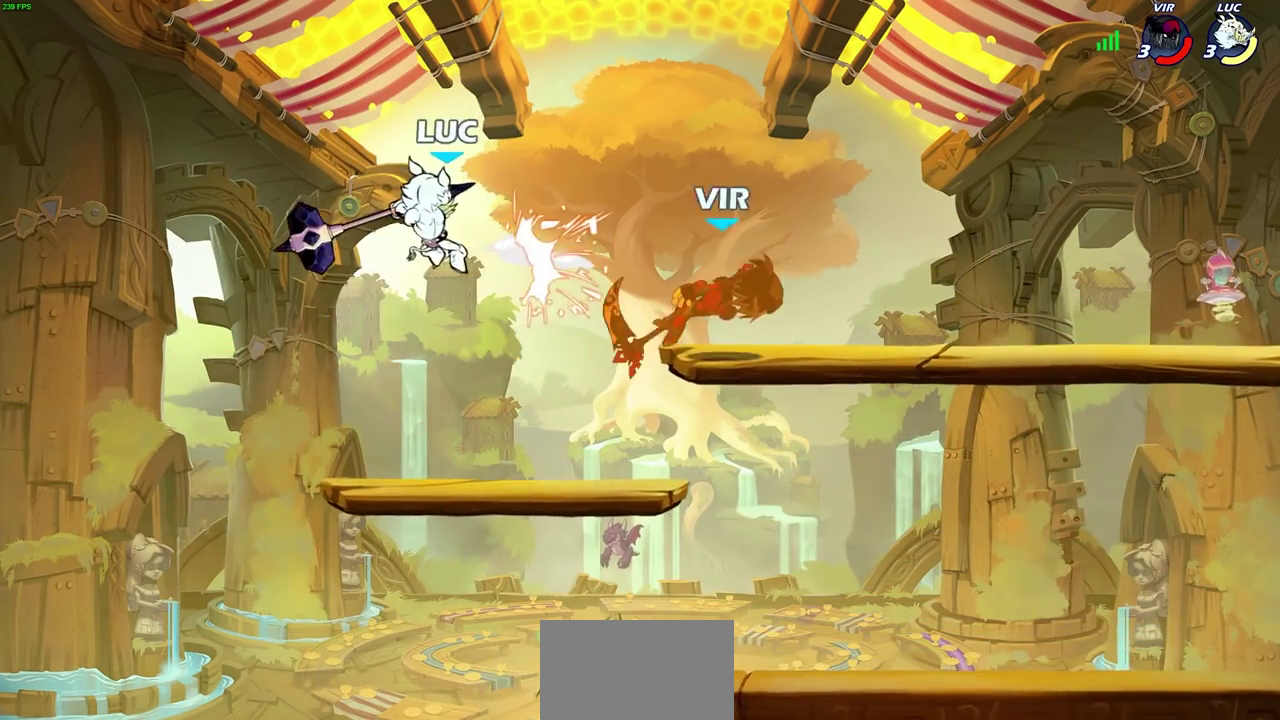
{"dt_ms": 300, "buttons": ["R2"], "left_stick": "right", "right_stick": "center", "events": [[183, "R2", "down"]]}
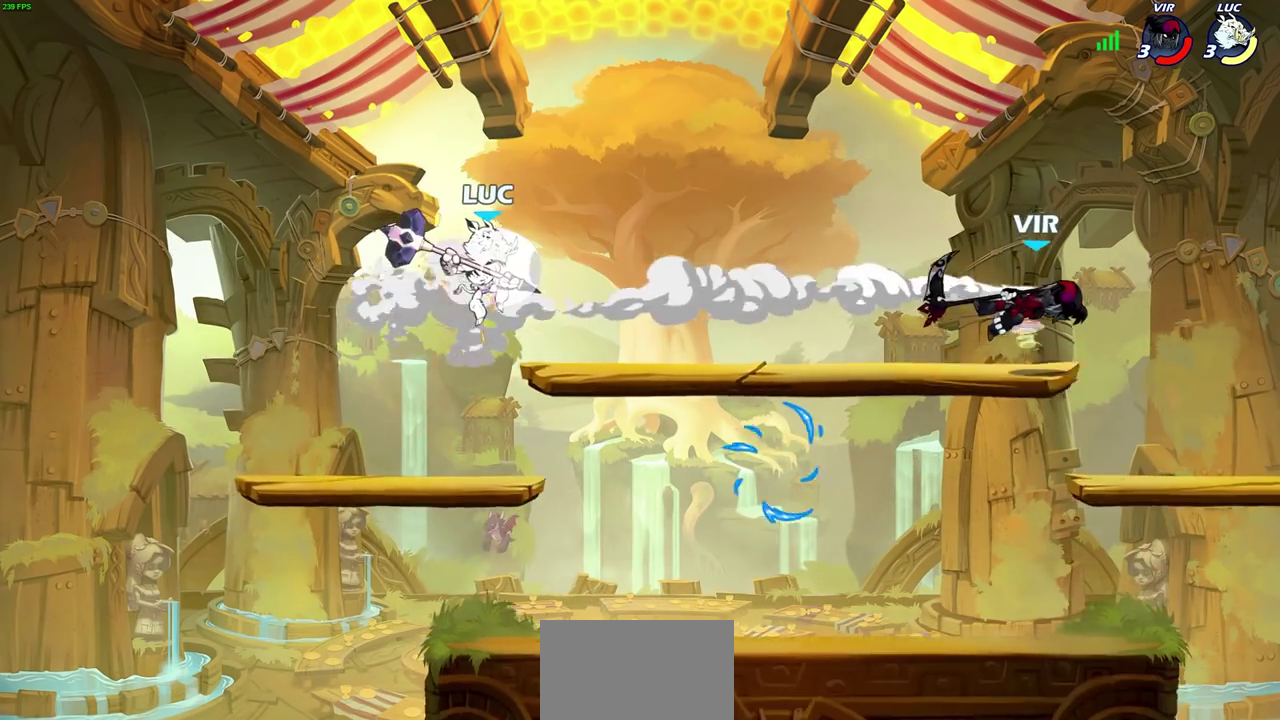
{"dt_ms": 900, "buttons": ["CROSS", "SQUARE"], "left_stick": "up", "right_stick": "center", "events": [[50, "R2", "up"], [217, "left_stick", "left"], [283, "left_stick", "down-left"], [550, "left_stick", "right"], [733, "left_stick", "up-right"], [833, "CROSS", "down"], [867, "left_stick", "up"], [883, "SQUARE", "down"]]}
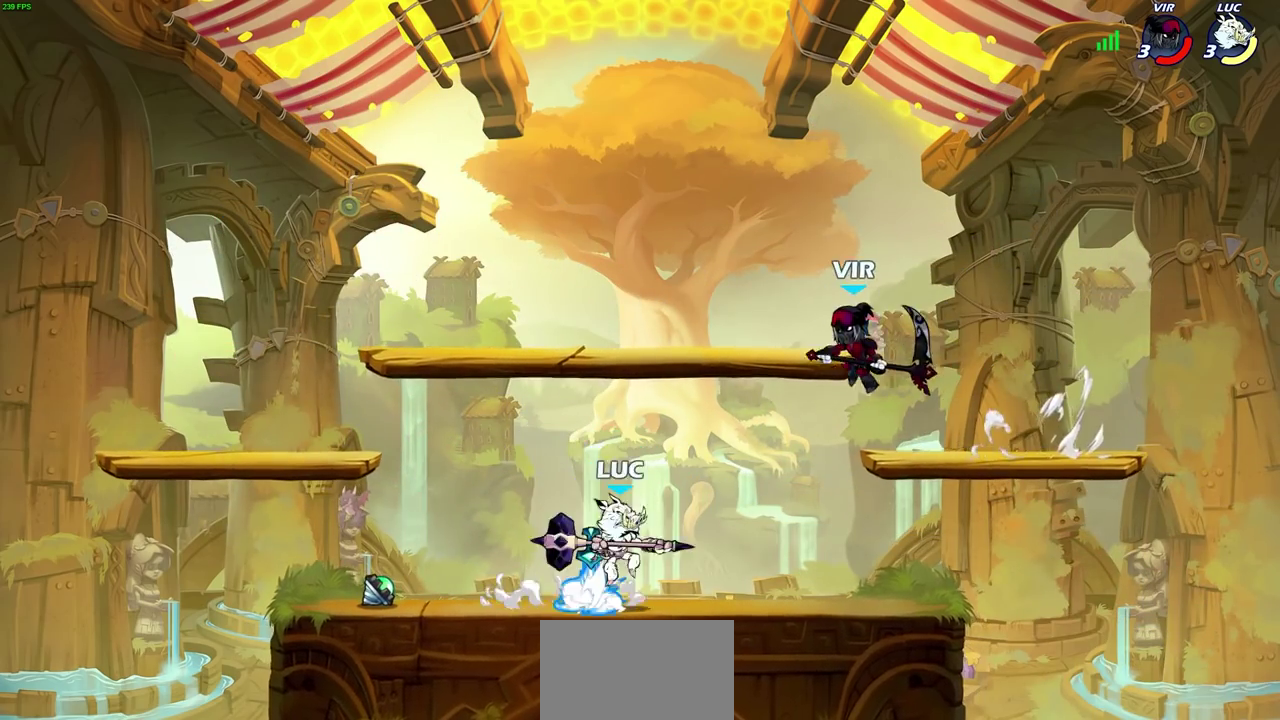
{"dt_ms": 300, "buttons": [], "left_stick": "up-left", "right_stick": "center", "events": [[17, "CROSS", "up"], [33, "SQUARE", "up"], [33, "left_stick", "down-right"], [133, "left_stick", "up-left"]]}
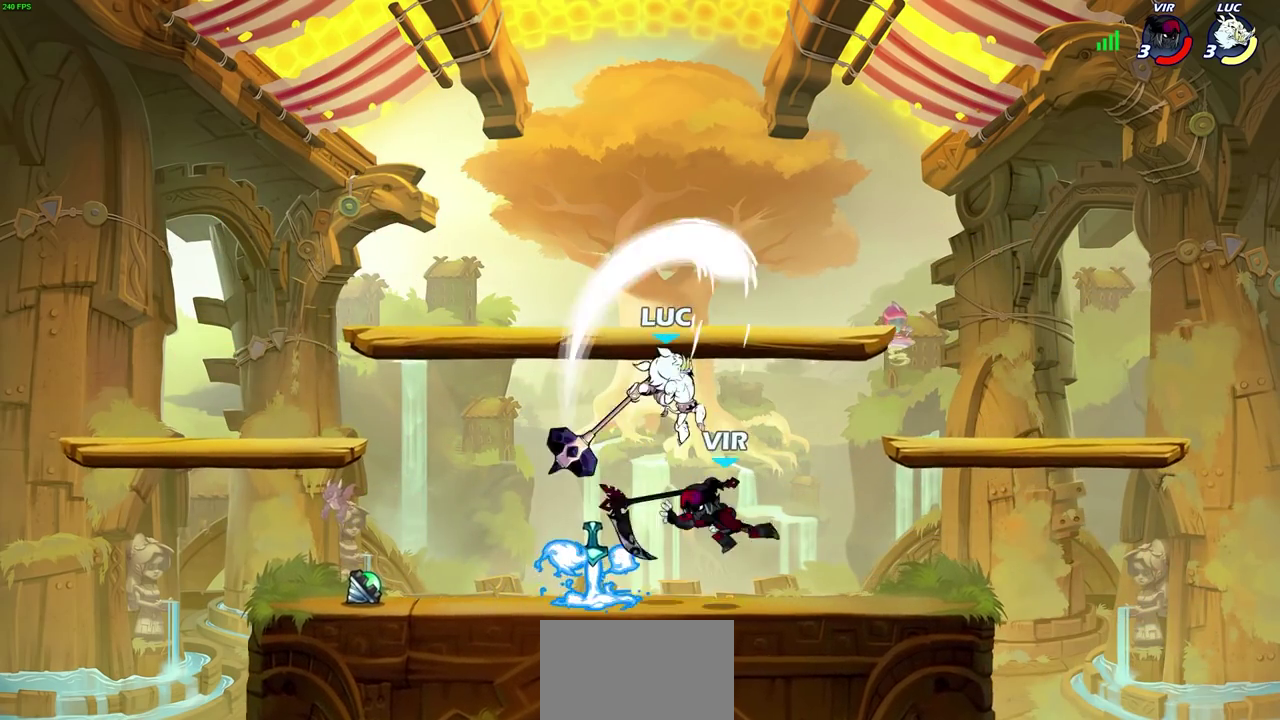
{"dt_ms": 500, "buttons": [], "left_stick": "left", "right_stick": "center", "events": [[133, "left_stick", "left"], [333, "SQUARE", "down"], [433, "SQUARE", "up"]]}
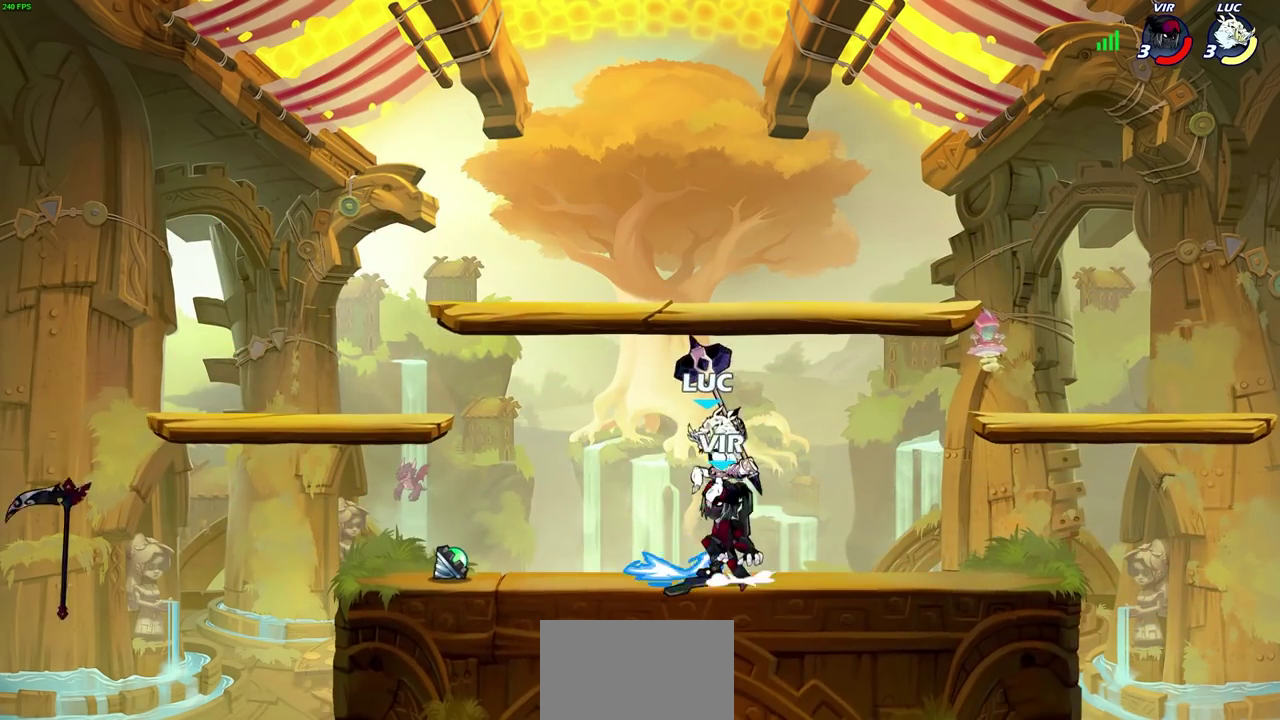
{"dt_ms": 300, "buttons": [], "left_stick": "left", "right_stick": "center", "events": []}
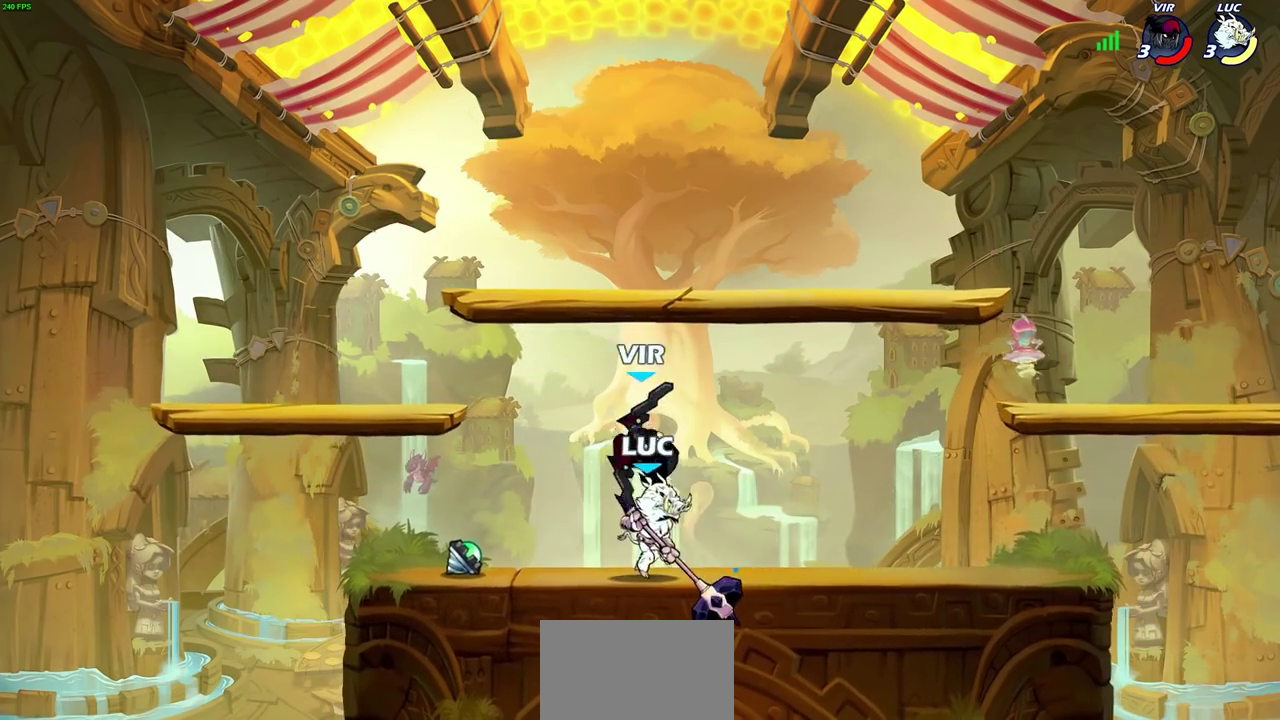
{"dt_ms": 900, "buttons": [], "left_stick": "right", "right_stick": "center", "events": [[233, "left_stick", "down"], [250, "SQUARE", "down"], [317, "SQUARE", "up"], [367, "left_stick", "center"], [883, "left_stick", "right"]]}
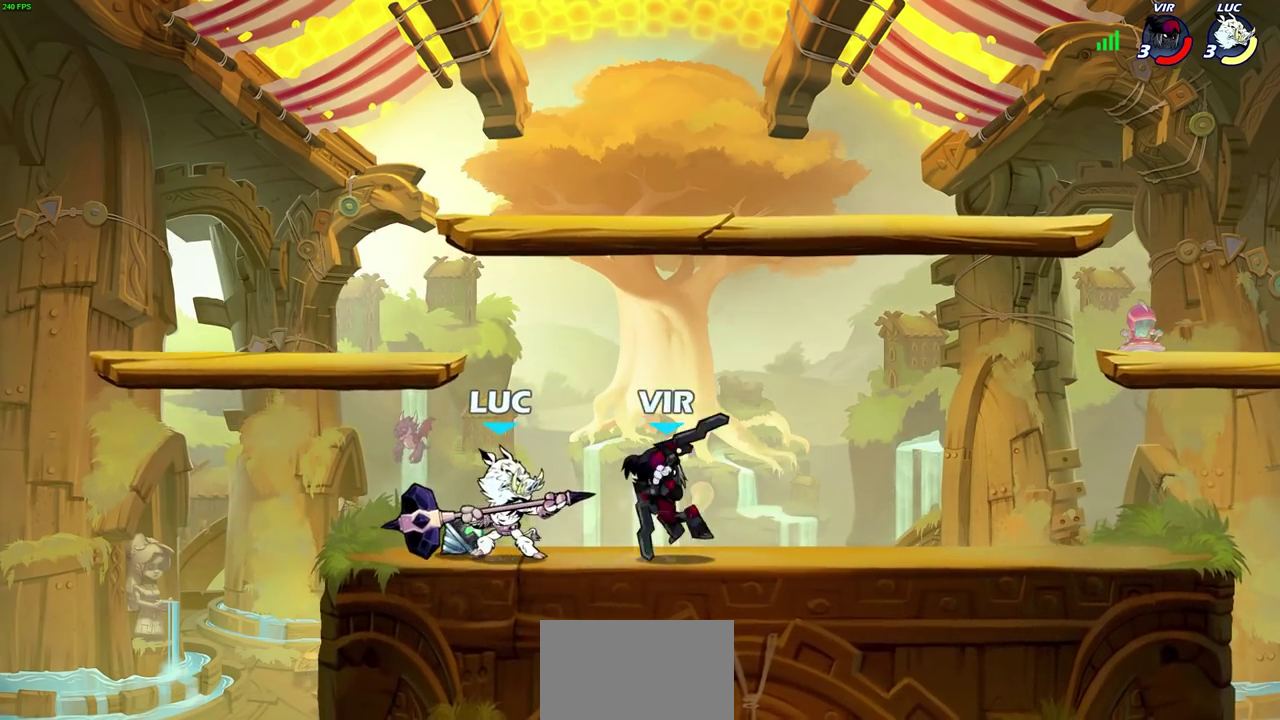
{"dt_ms": 300, "buttons": ["SQUARE"], "left_stick": "center", "right_stick": "center", "events": [[50, "SQUARE", "down"], [67, "left_stick", "center"], [100, "SQUARE", "up"], [233, "SQUARE", "down"]]}
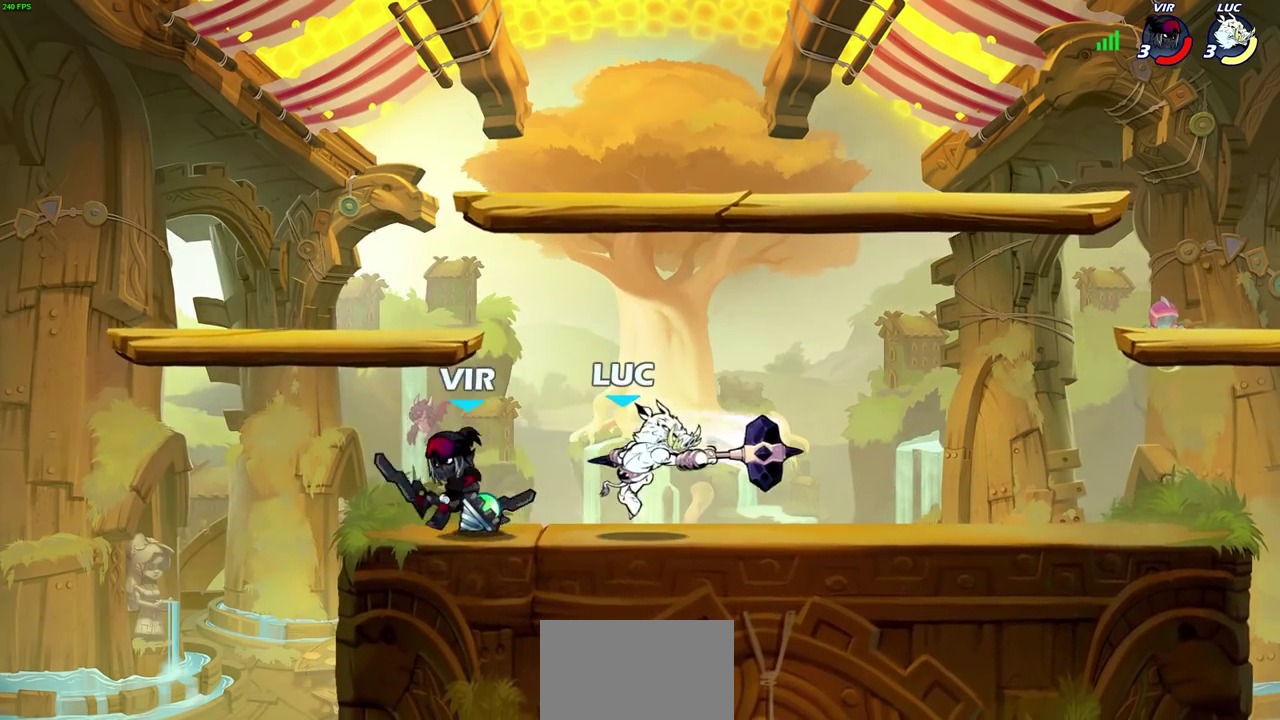
{"dt_ms": 500, "buttons": [], "left_stick": "up-left", "right_stick": "center", "events": [[33, "SQUARE", "up"], [233, "left_stick", "right"], [350, "CROSS", "down"], [350, "left_stick", "up-left"], [500, "CROSS", "up"]]}
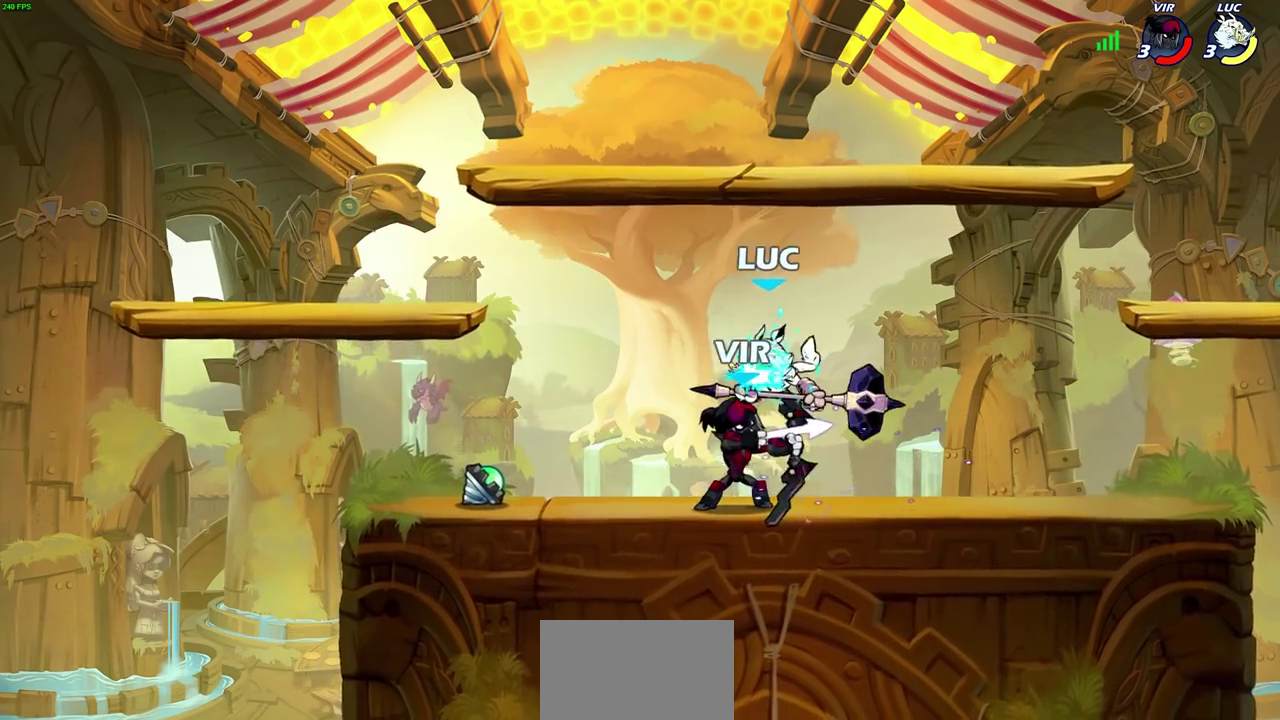
{"dt_ms": 700, "buttons": ["R2"], "left_stick": "center", "right_stick": "center", "events": [[33, "left_stick", "center"], [100, "R2", "down"], [383, "R2", "up"], [500, "R2", "down"]]}
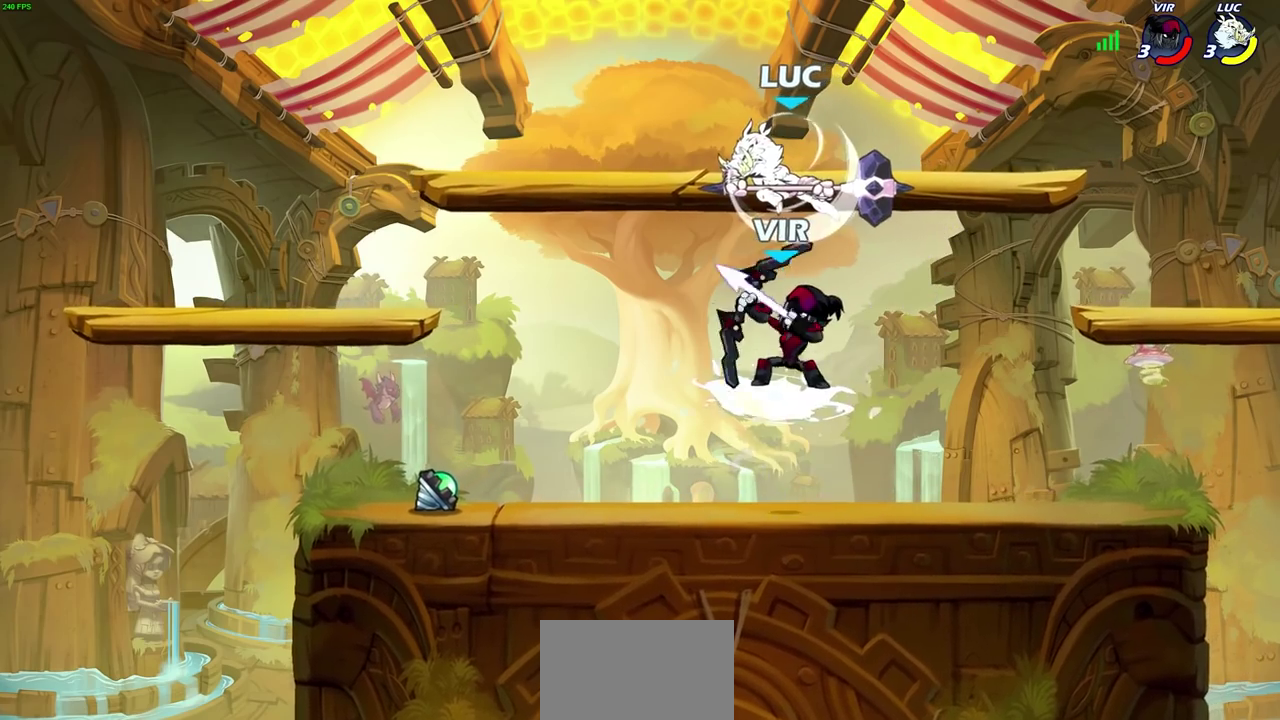
{"dt_ms": 300, "buttons": [], "left_stick": "center", "right_stick": "center", "events": [[50, "left_stick", "down"], [83, "R2", "up"], [167, "left_stick", "center"]]}
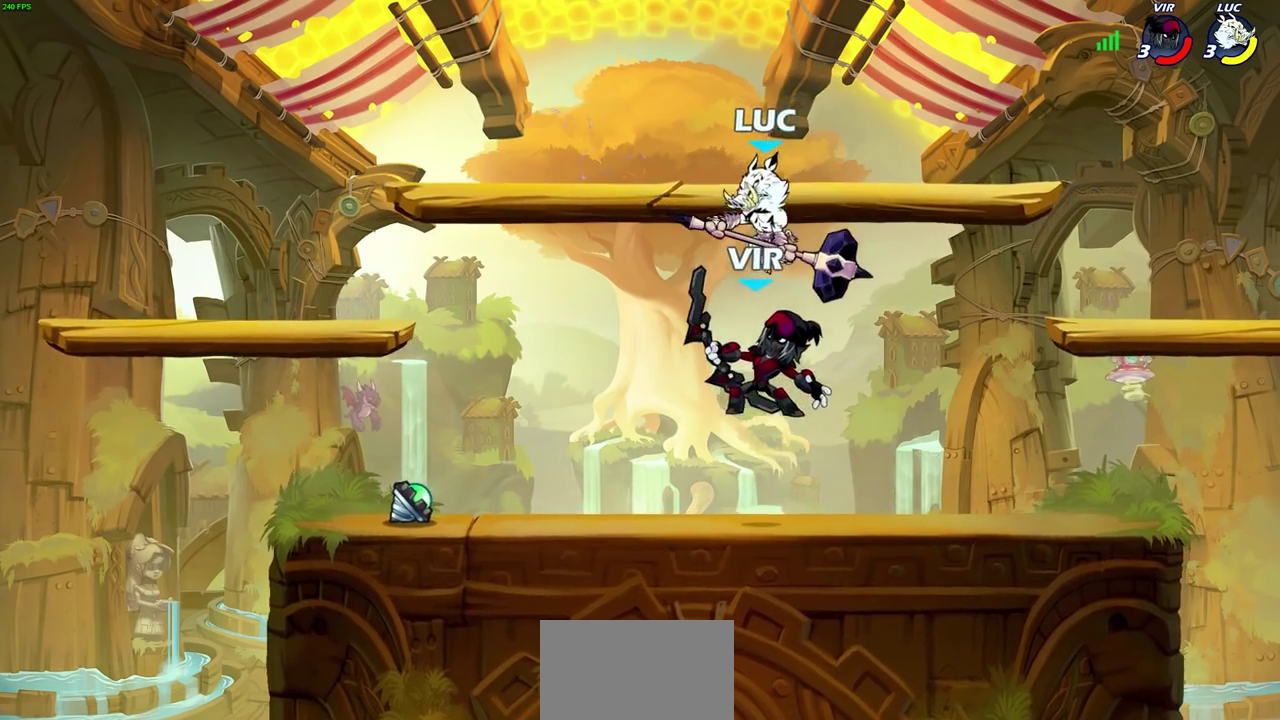
{"dt_ms": 500, "buttons": [], "left_stick": "left", "right_stick": "center", "events": [[67, "SQUARE", "down"], [167, "SQUARE", "up"], [317, "left_stick", "down-right"], [383, "left_stick", "left"]]}
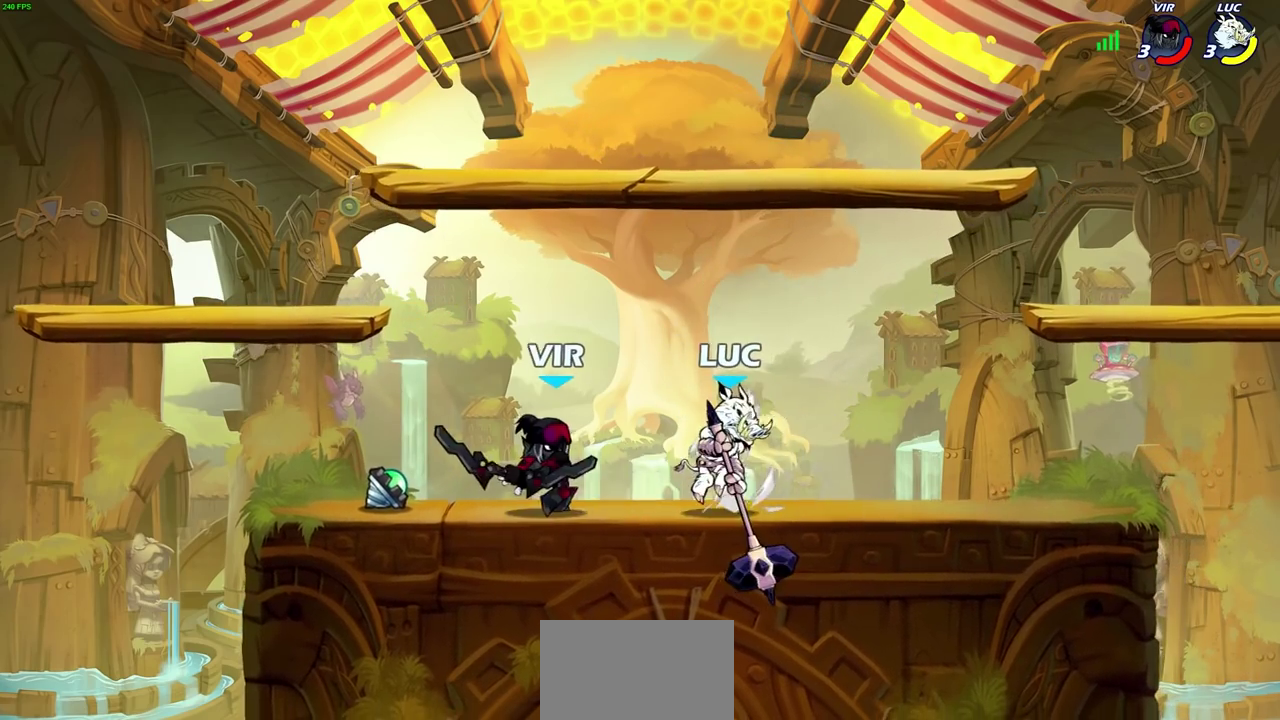
{"dt_ms": 700, "buttons": [], "left_stick": "right", "right_stick": "center", "events": [[167, "left_stick", "up-left"], [217, "left_stick", "down-right"], [367, "left_stick", "center"], [550, "left_stick", "right"]]}
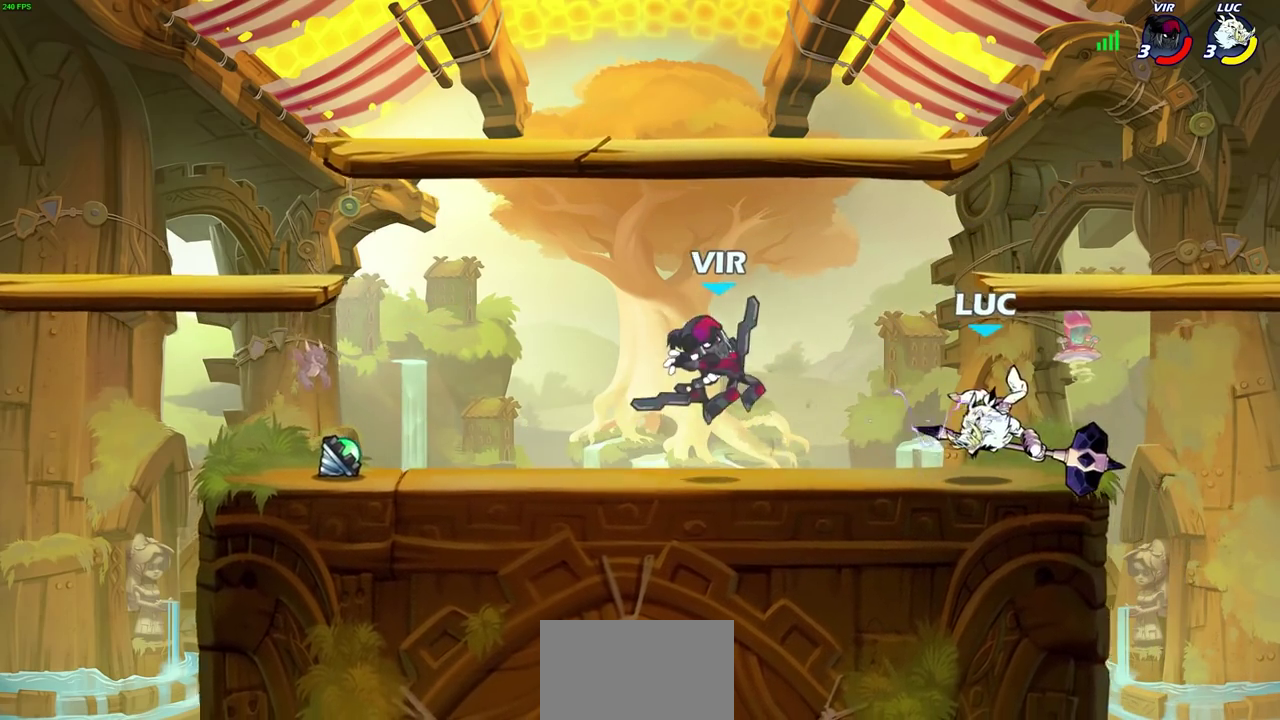
{"dt_ms": 300, "buttons": [], "left_stick": "up-left", "right_stick": "center", "events": [[50, "CROSS", "down"], [67, "R2", "down"], [233, "left_stick", "up"], [267, "CROSS", "up"], [283, "R2", "up"], [283, "left_stick", "up-left"]]}
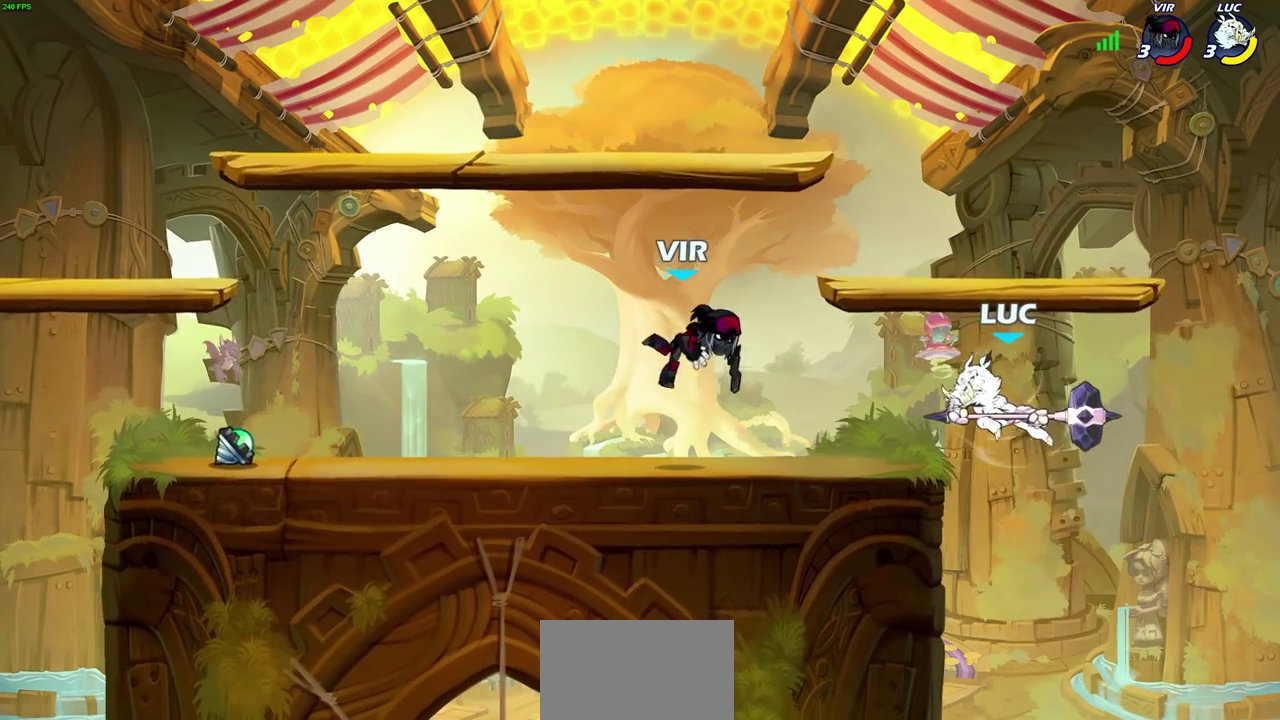
{"dt_ms": 600, "buttons": [], "left_stick": "left", "right_stick": "center", "events": [[33, "left_stick", "left"], [467, "left_stick", "right"], [550, "left_stick", "left"]]}
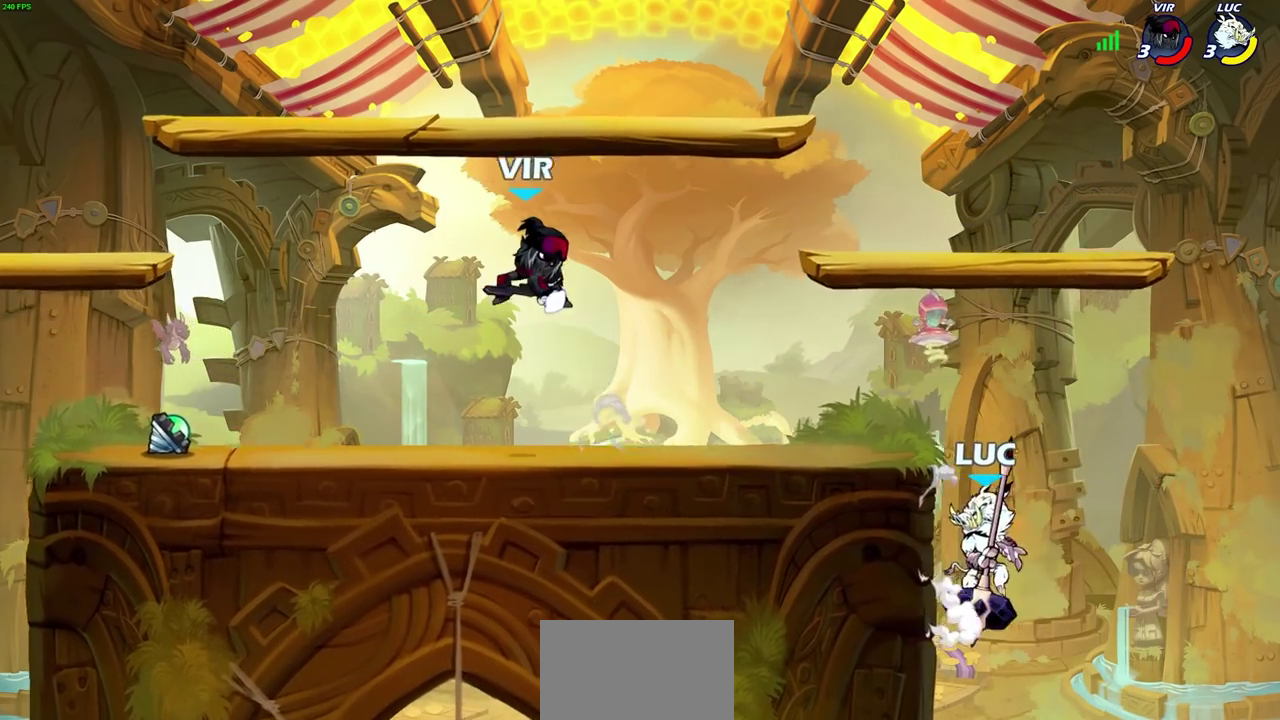
{"dt_ms": 400, "buttons": [], "left_stick": "up-right", "right_stick": "center", "events": [[167, "CROSS", "down"], [233, "left_stick", "up-right"], [300, "CROSS", "up"]]}
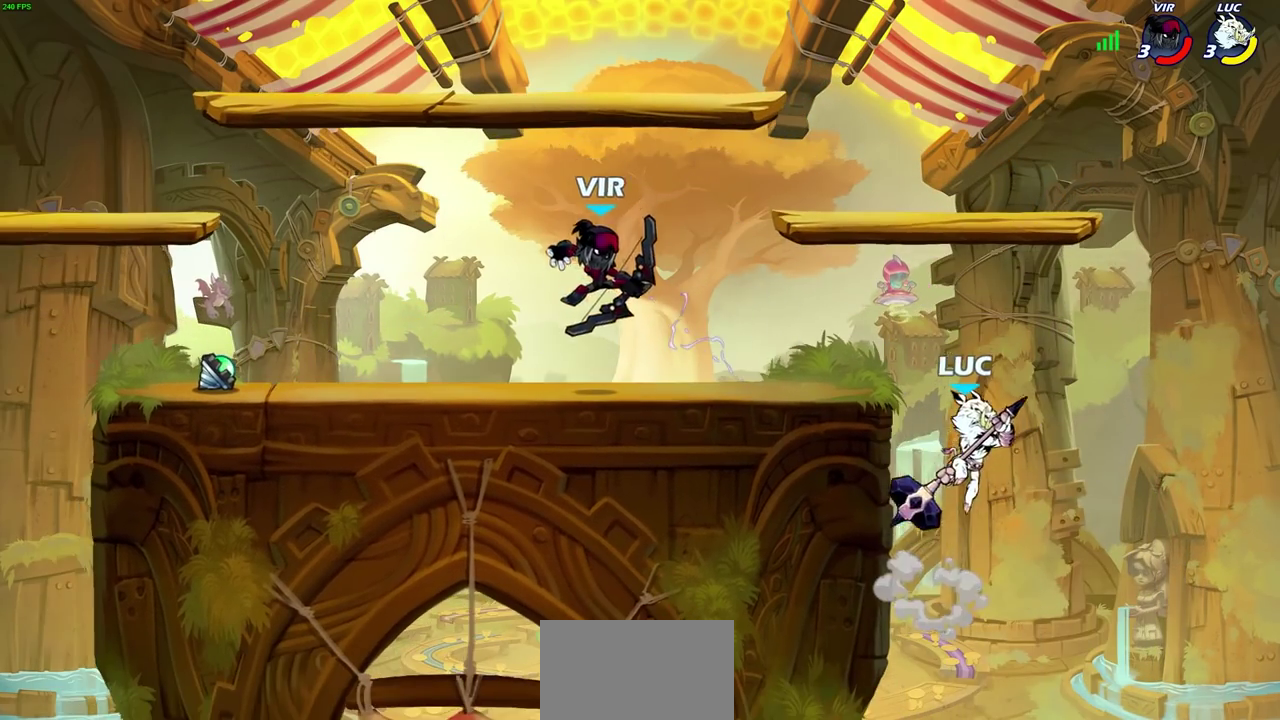
{"dt_ms": 300, "buttons": [], "left_stick": "up-left", "right_stick": "center", "events": [[50, "left_stick", "down-right"], [183, "left_stick", "right"], [283, "left_stick", "up-left"]]}
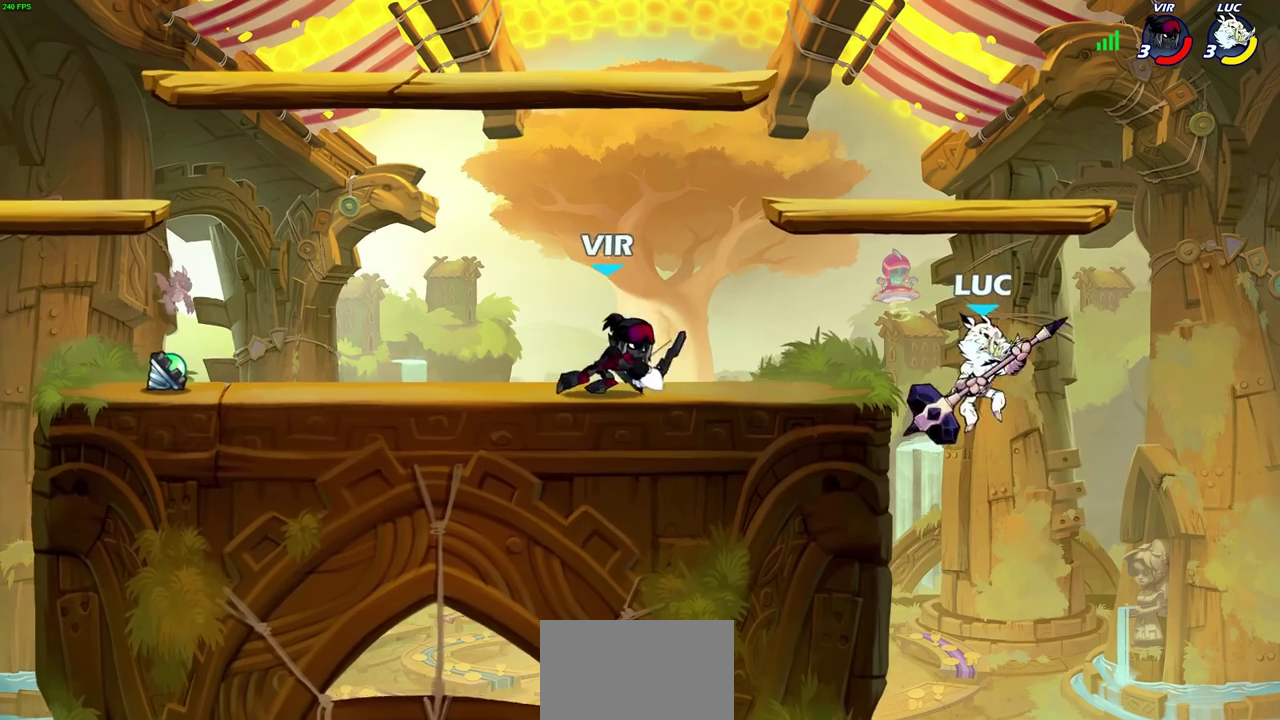
{"dt_ms": 900, "buttons": [], "left_stick": "center", "right_stick": "center", "events": [[117, "left_stick", "right"], [183, "left_stick", "left"], [467, "left_stick", "up-left"], [567, "CROSS", "down"], [750, "CROSS", "up"], [817, "left_stick", "center"]]}
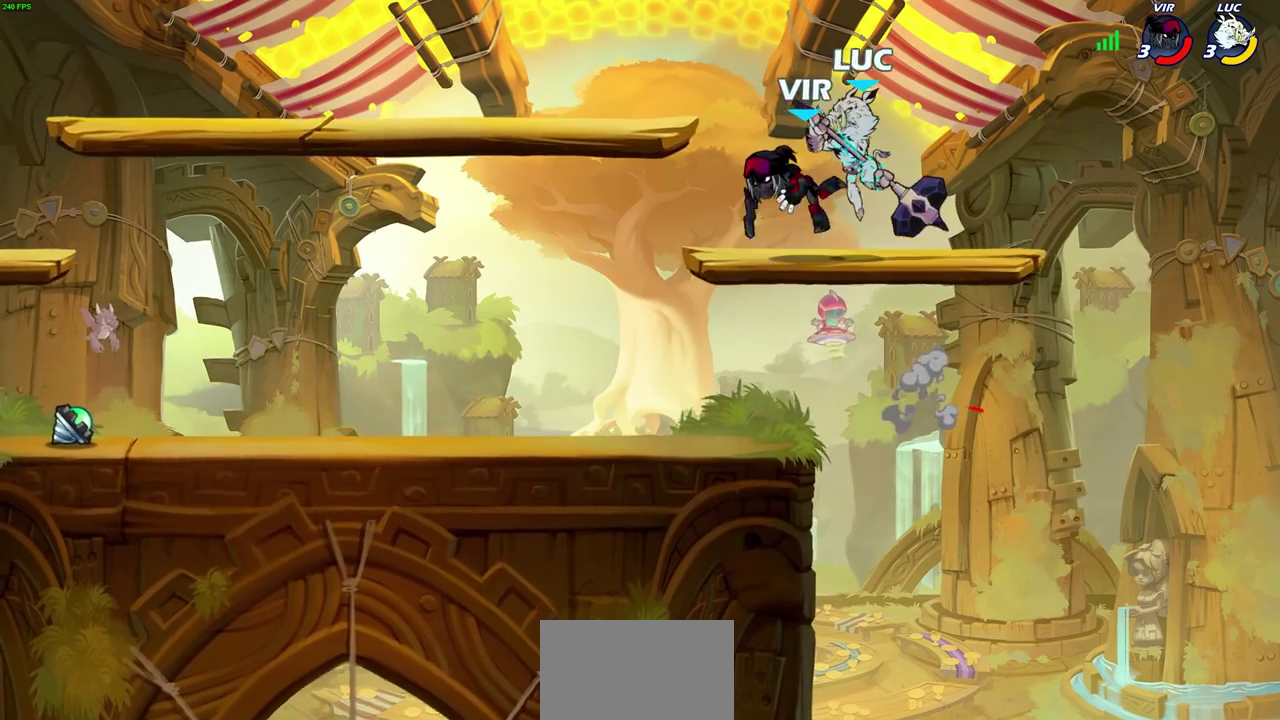
{"dt_ms": 300, "buttons": [], "left_stick": "center", "right_stick": "center", "events": [[167, "SQUARE", "down"], [267, "SQUARE", "up"]]}
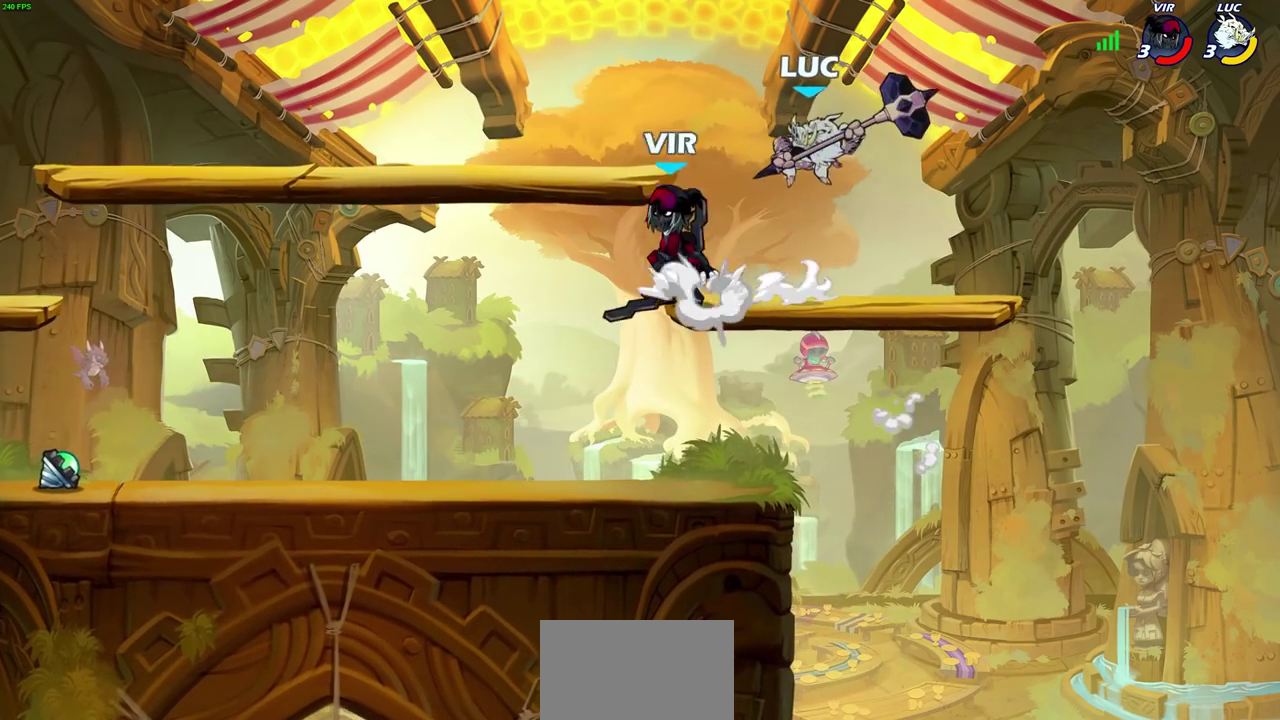
{"dt_ms": 400, "buttons": [], "left_stick": "right", "right_stick": "center", "events": [[83, "left_stick", "right"]]}
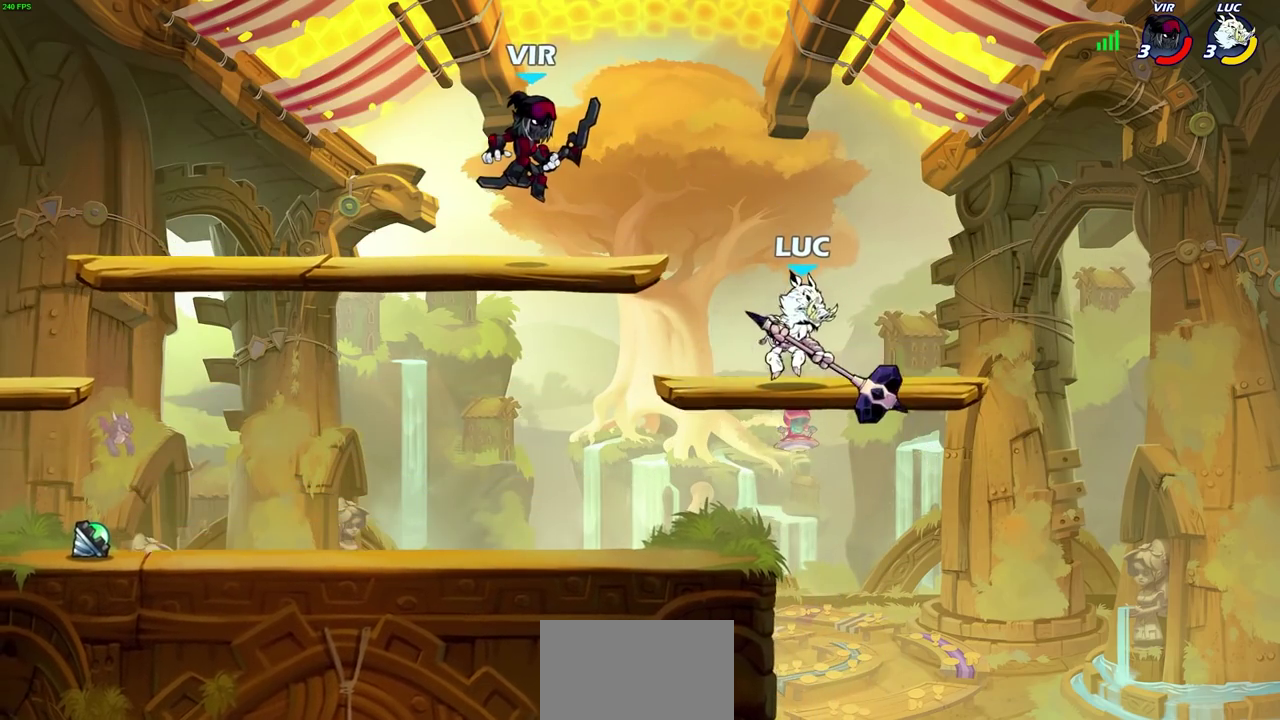
{"dt_ms": 600, "buttons": [], "left_stick": "center", "right_stick": "center", "events": [[417, "left_stick", "left"], [467, "CIRCLE", "down"], [533, "left_stick", "center"], [550, "CIRCLE", "up"]]}
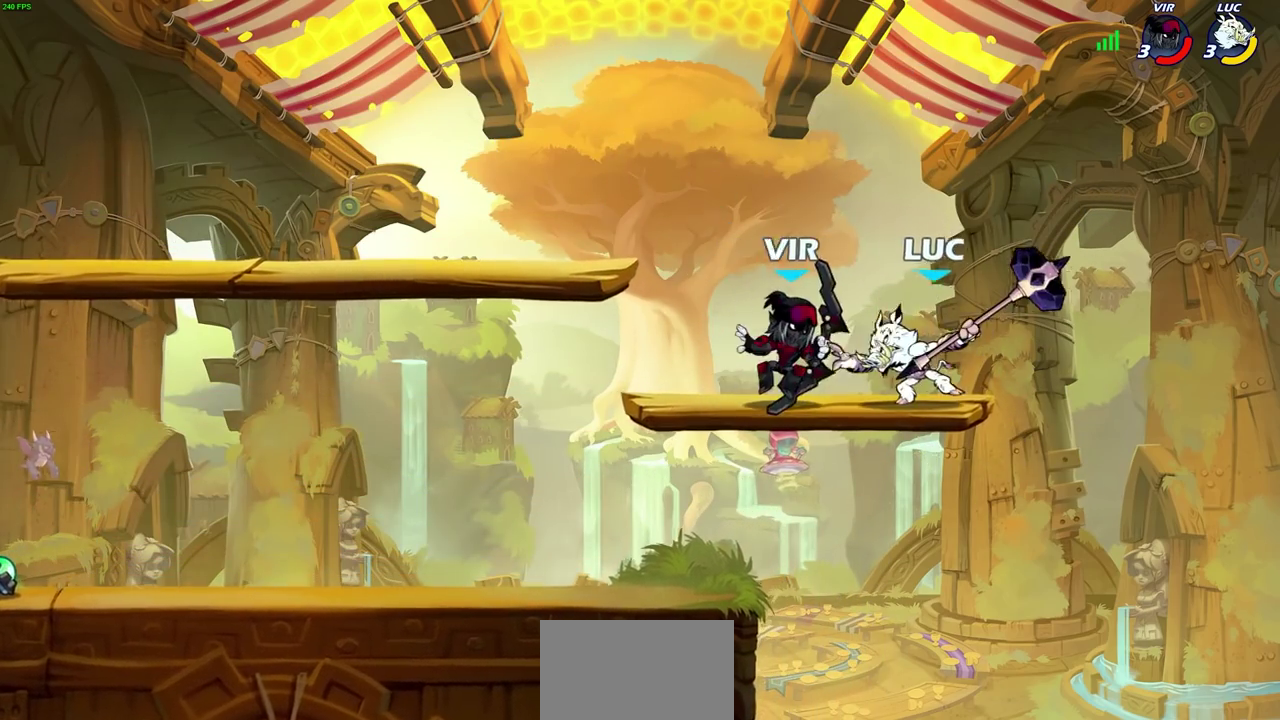
{"dt_ms": 300, "buttons": [], "left_stick": "center", "right_stick": "center", "events": []}